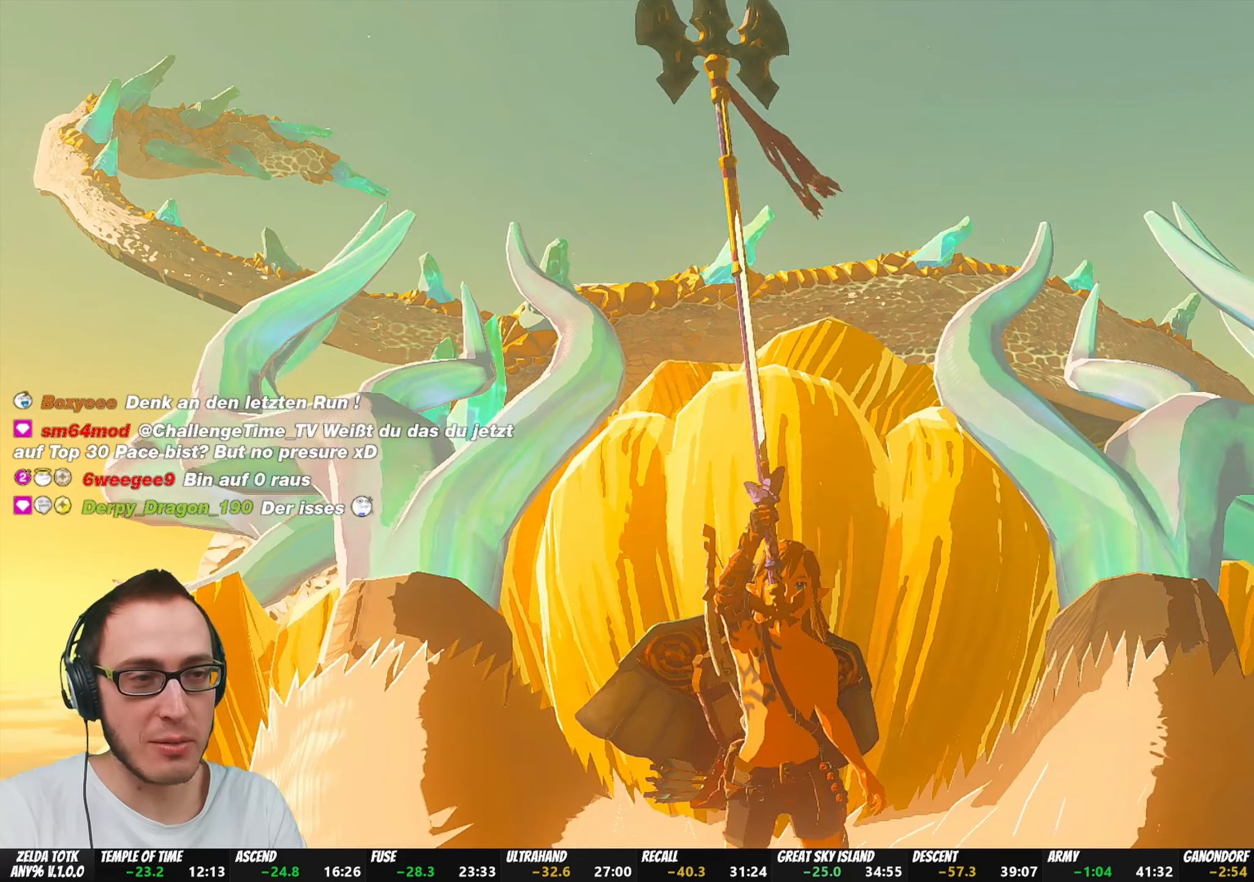
Gameplay with a controller (Nintendo layout); each line is a JSON object with the inputs held at the frame after it. "events" lists button and stick changes between this image and that frame as [ms after this image, input, new state], when the widget could be followed in between. Not read: L3 R3 START.
{"buttons": ["A", "B"], "left_stick": "center", "right_stick": "center", "events": [[17, "A", "down"], [150, "A", "up"], [150, "B", "up"], [217, "B", "down"], [250, "A", "down"], [350, "A", "up"], [367, "B", "up"], [450, "B", "down"], [467, "A", "down"]]}
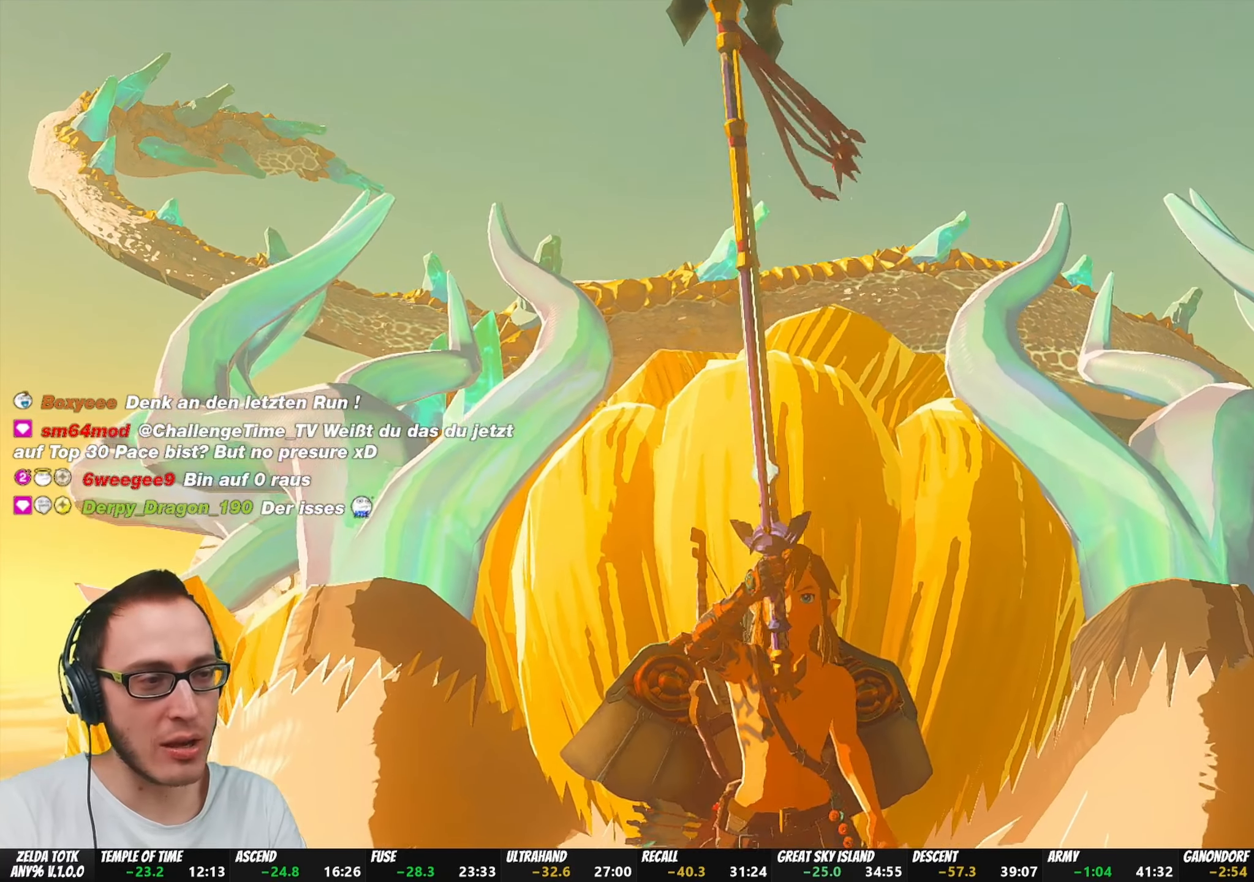
{"buttons": ["A", "B"], "left_stick": "center", "right_stick": "center", "events": [[100, "A", "up"], [100, "B", "up"], [183, "B", "down"], [200, "A", "down"], [333, "A", "up"], [333, "B", "up"], [417, "B", "down"], [450, "A", "down"]]}
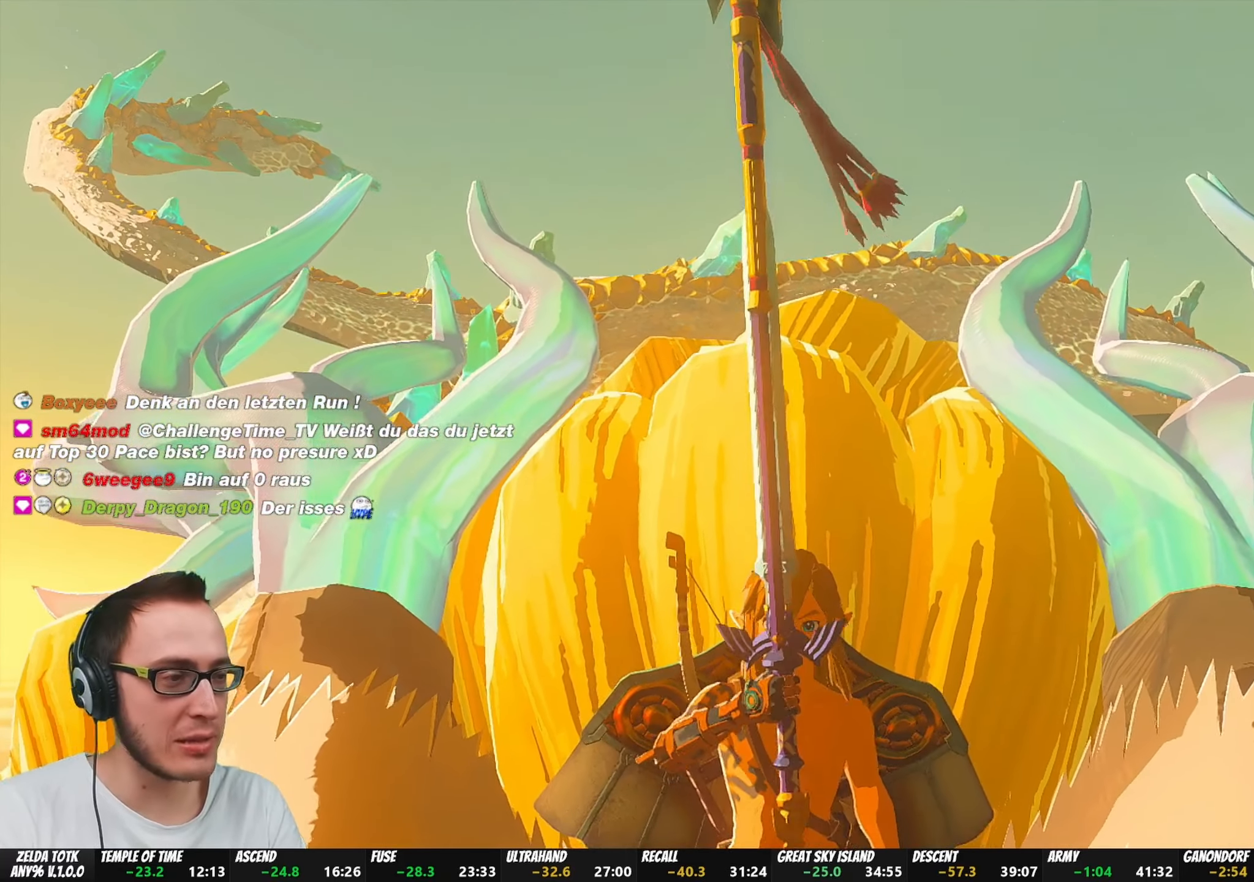
{"buttons": ["A", "B"], "left_stick": "center", "right_stick": "center", "events": [[67, "A", "up"], [67, "B", "up"], [133, "B", "down"], [150, "A", "down"], [283, "B", "up"], [300, "A", "up"], [383, "B", "down"], [400, "A", "down"]]}
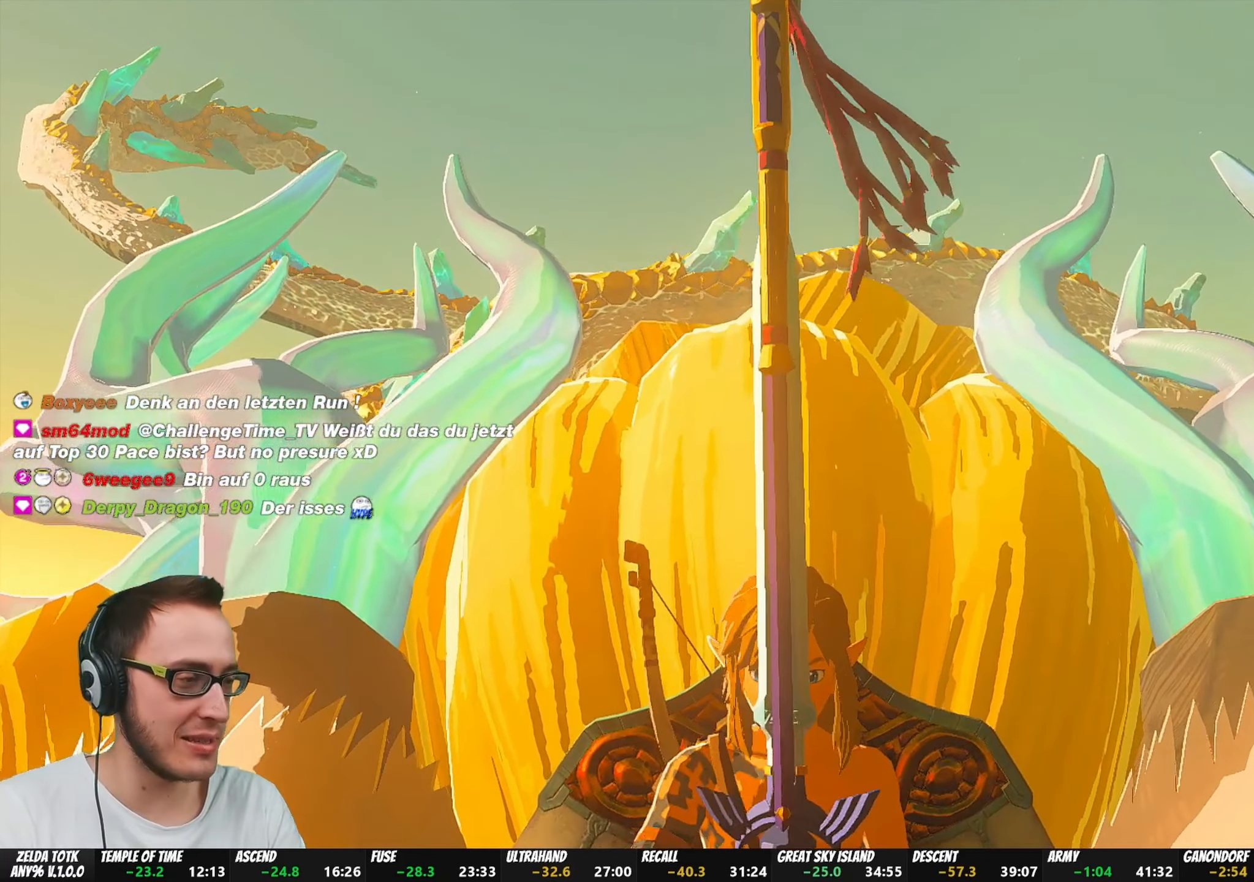
{"buttons": [], "left_stick": "center", "right_stick": "center", "events": [[33, "A", "up"], [33, "B", "up"], [117, "B", "down"], [133, "A", "down"], [267, "B", "up"], [300, "A", "up"], [383, "A", "down"], [383, "B", "down"], [483, "A", "up"], [483, "B", "up"]]}
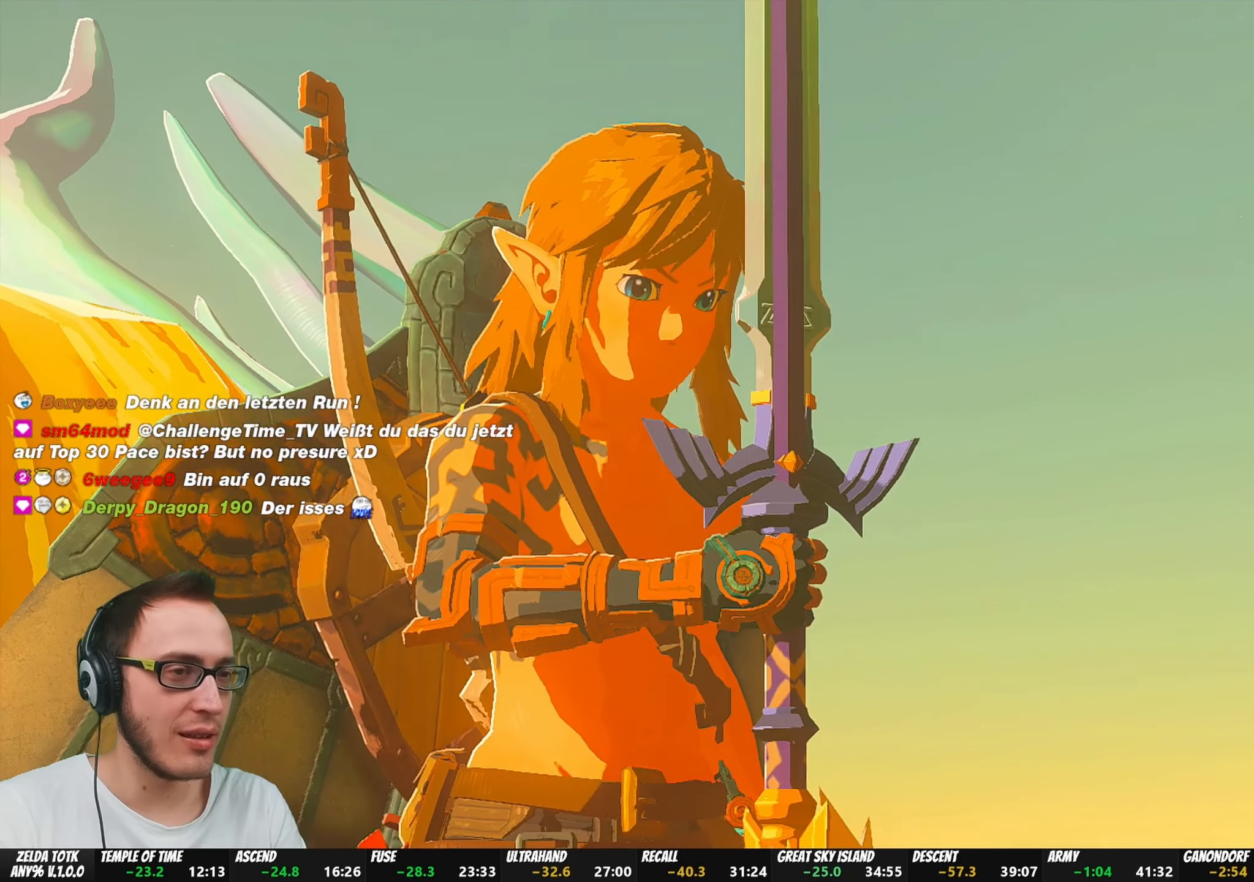
{"buttons": [], "left_stick": "center", "right_stick": "center", "events": [[83, "B", "down"], [117, "A", "down"], [233, "A", "up"], [233, "B", "up"], [333, "B", "down"], [350, "A", "down"], [483, "A", "up"], [500, "B", "up"]]}
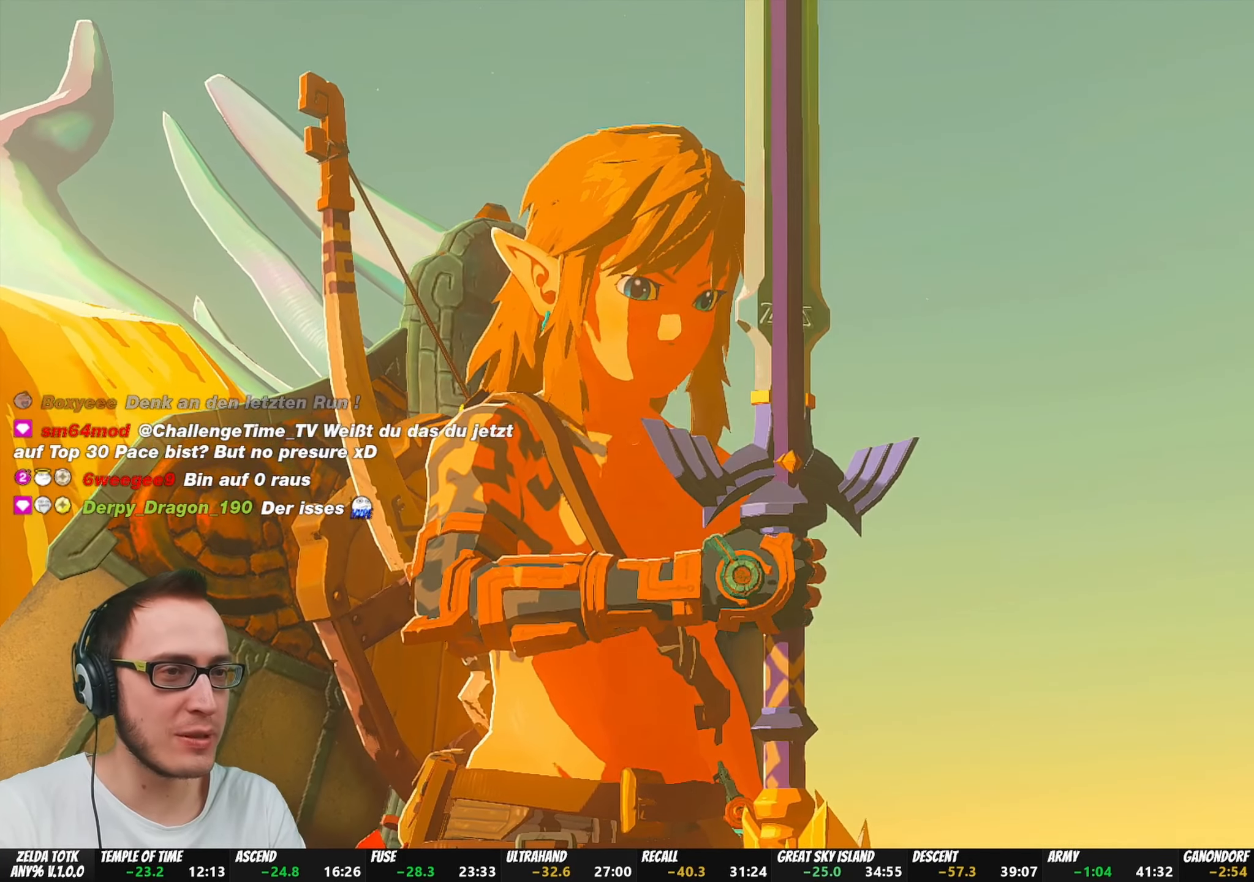
{"buttons": ["A", "B"], "left_stick": "center", "right_stick": "center", "events": [[83, "B", "down"], [100, "A", "down"], [200, "B", "up"], [217, "A", "up"], [283, "A", "down"], [283, "B", "down"], [383, "B", "up"], [400, "A", "up"], [467, "B", "down"], [483, "A", "down"]]}
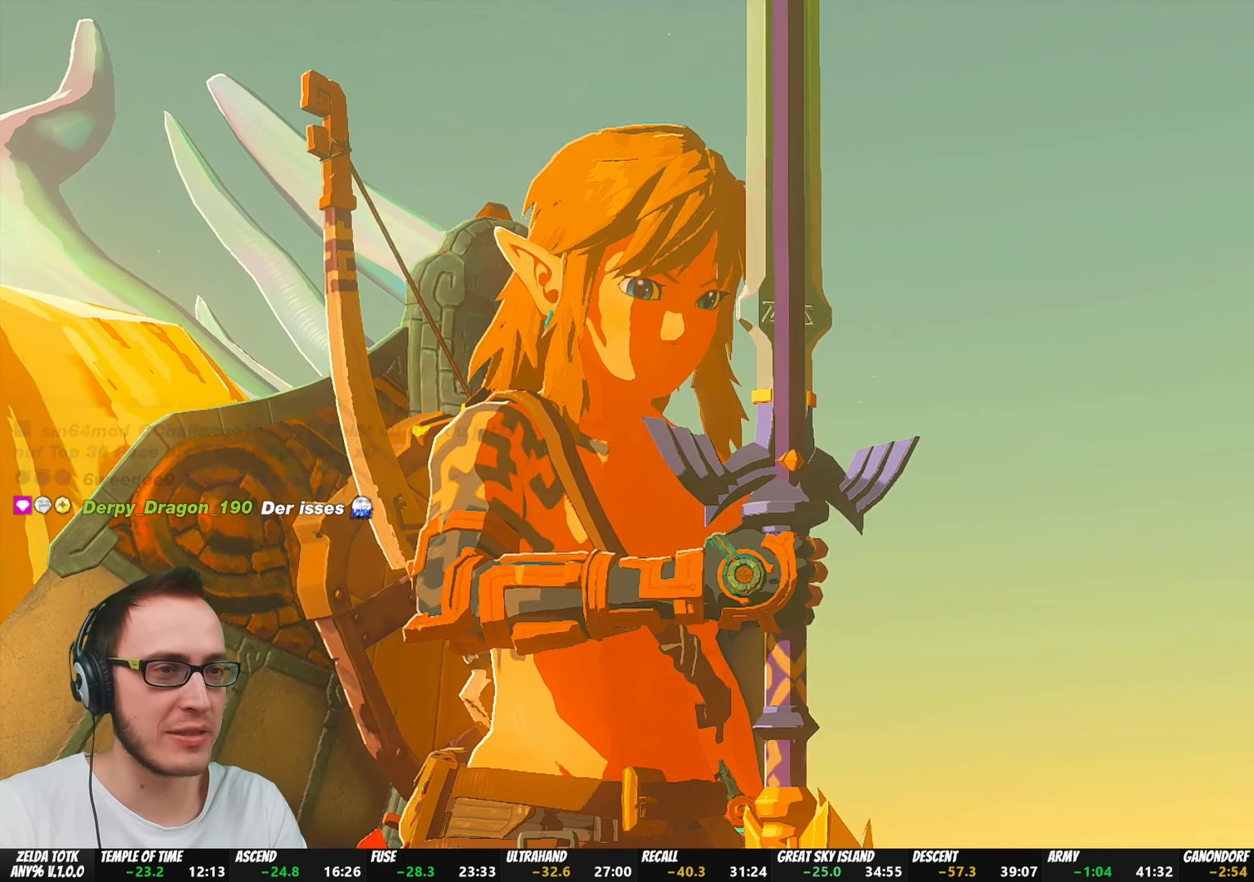
{"buttons": [], "left_stick": "center", "right_stick": "center", "events": [[83, "A", "up"], [83, "B", "up"], [133, "B", "down"], [150, "A", "down"], [250, "A", "up"], [283, "B", "up"], [333, "A", "down"], [333, "B", "down"], [467, "B", "up"], [483, "A", "up"]]}
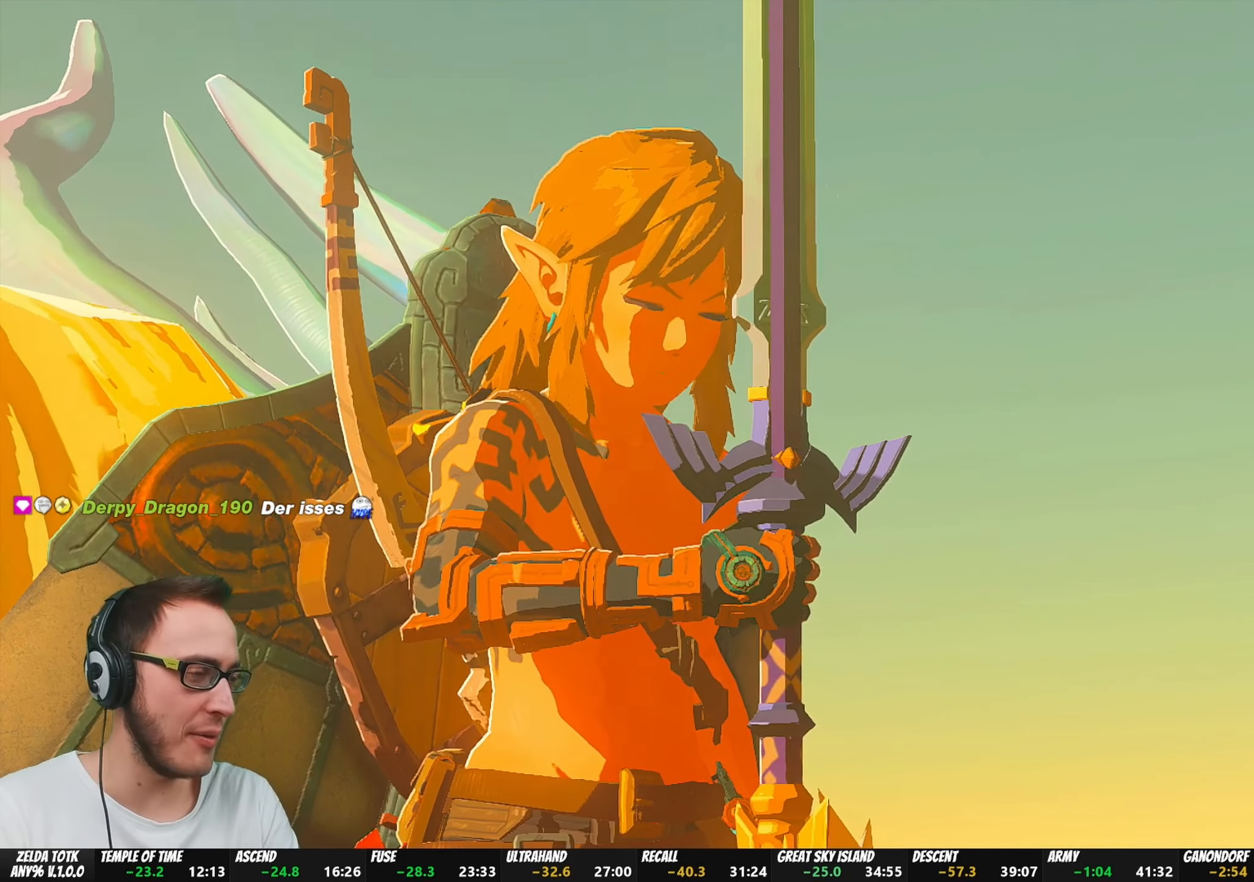
{"buttons": ["A", "B"], "left_stick": "center", "right_stick": "center", "events": [[50, "B", "down"], [67, "A", "down"], [167, "A", "up"], [217, "B", "up"], [233, "B", "down"], [300, "A", "down"], [383, "B", "up"], [400, "A", "up"], [483, "B", "down"], [500, "A", "down"]]}
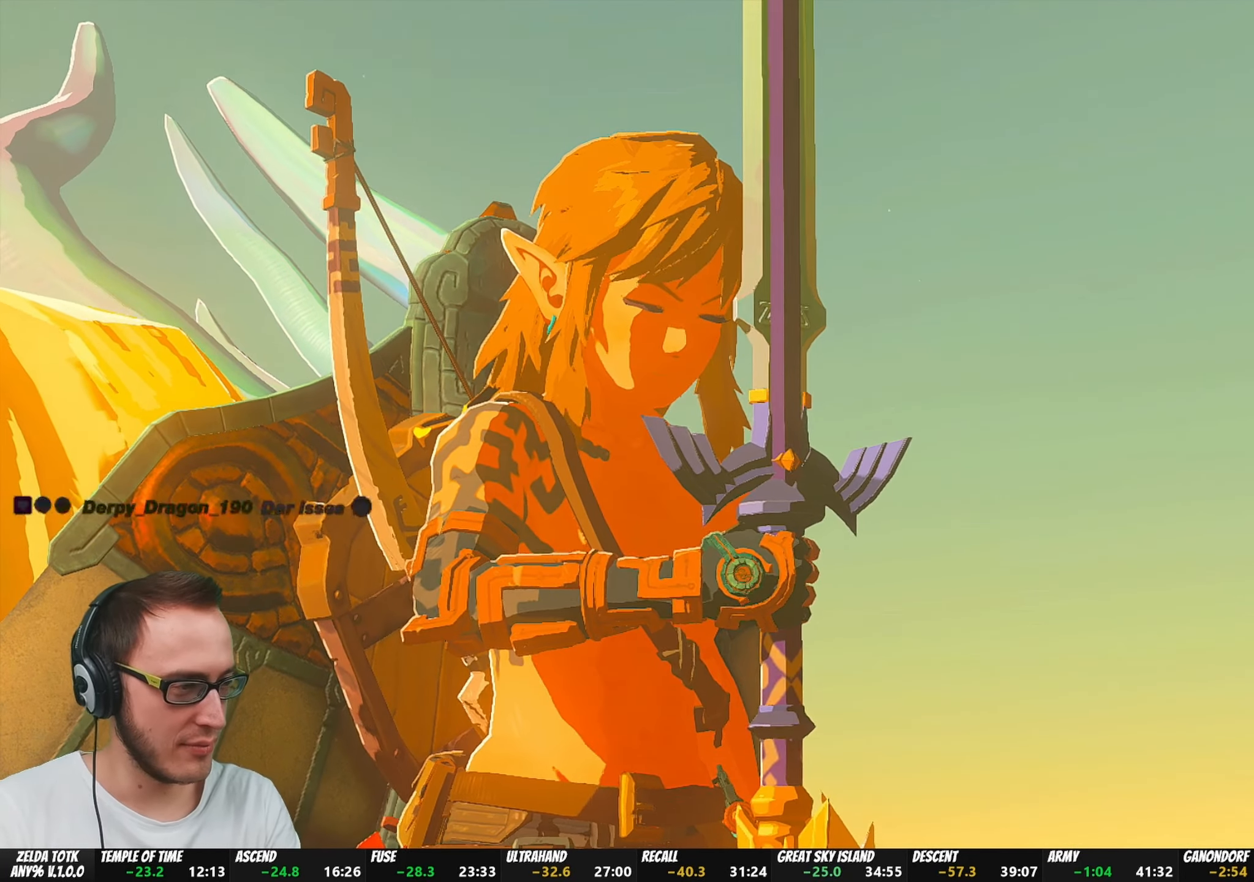
{"buttons": ["A", "B"], "left_stick": "center", "right_stick": "center", "events": [[100, "B", "up"], [117, "A", "up"], [200, "A", "down"], [200, "B", "down"], [333, "A", "up"], [333, "B", "up"], [417, "A", "down"], [417, "B", "down"]]}
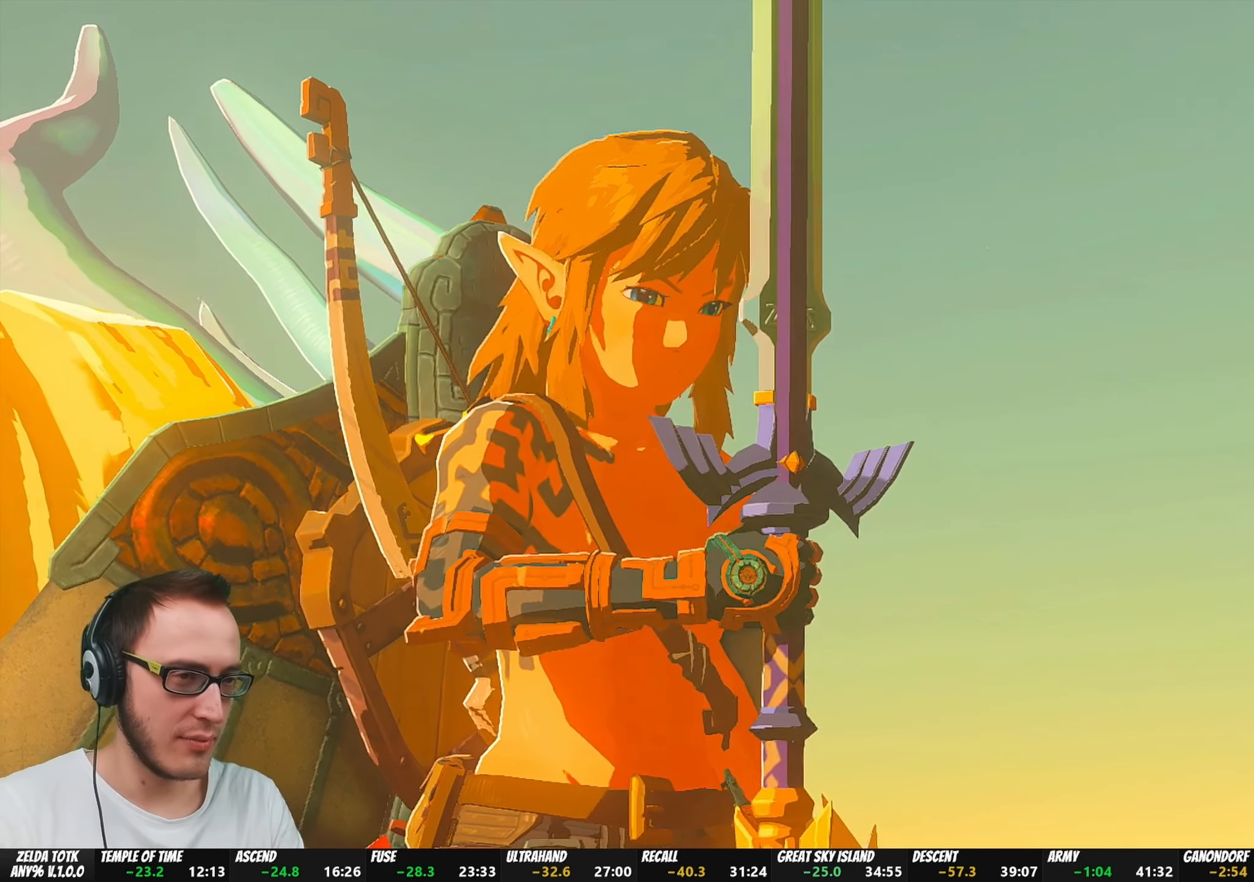
{"buttons": ["A", "B"], "left_stick": "center", "right_stick": "center", "events": [[50, "A", "up"], [67, "B", "up"], [150, "B", "down"], [183, "A", "down"], [283, "B", "up"], [300, "A", "up"], [383, "B", "down"], [400, "A", "down"]]}
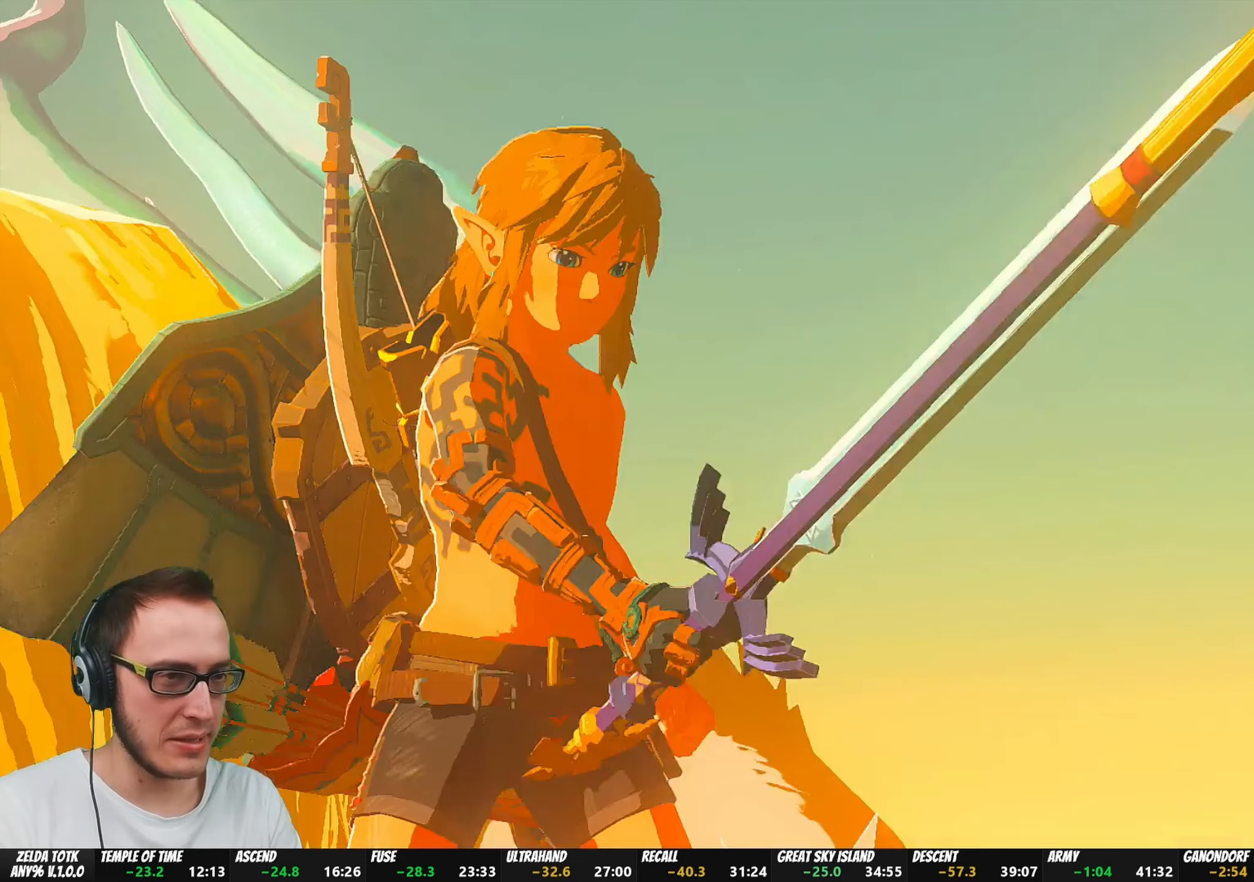
{"buttons": [], "left_stick": "center", "right_stick": "center", "events": [[17, "A", "up"], [17, "B", "up"]]}
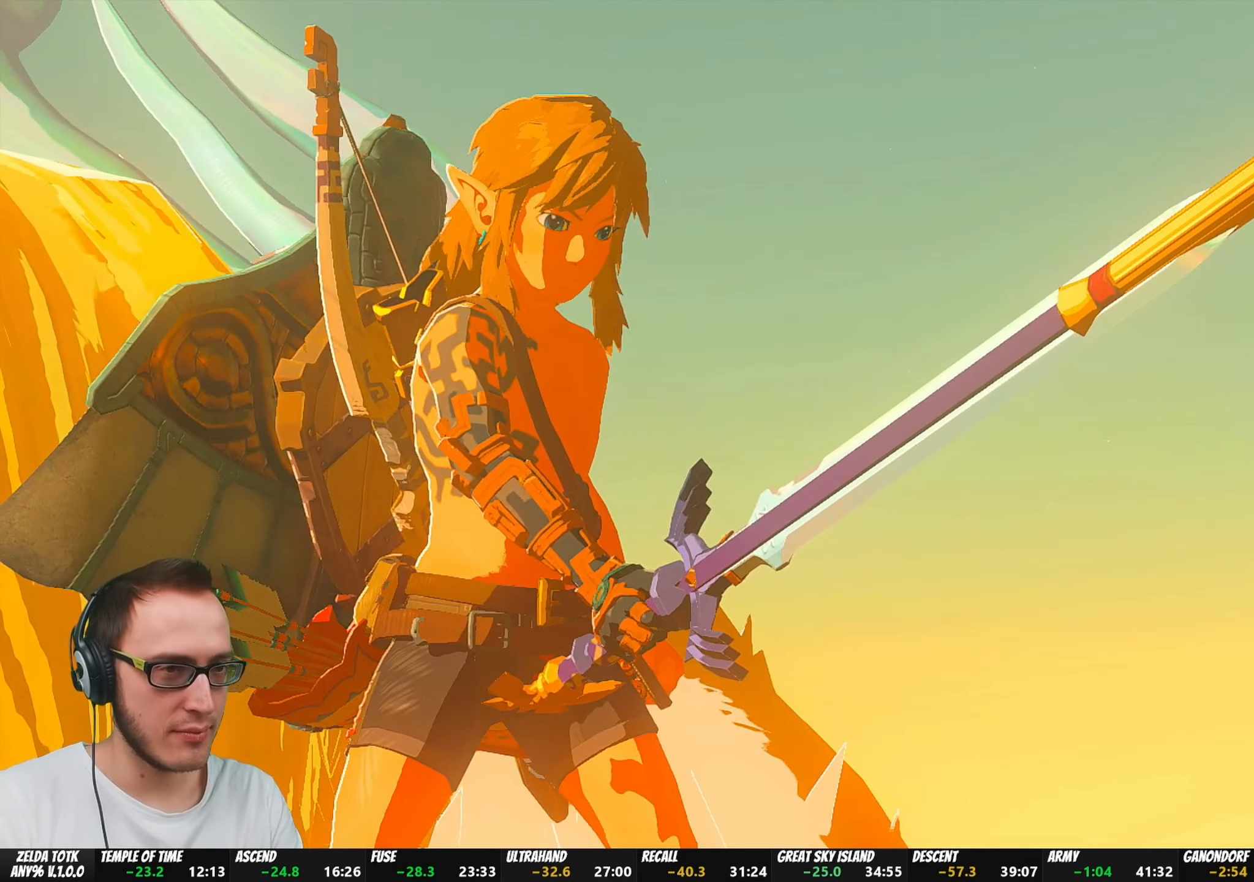
{"buttons": [], "left_stick": "center", "right_stick": "center", "events": []}
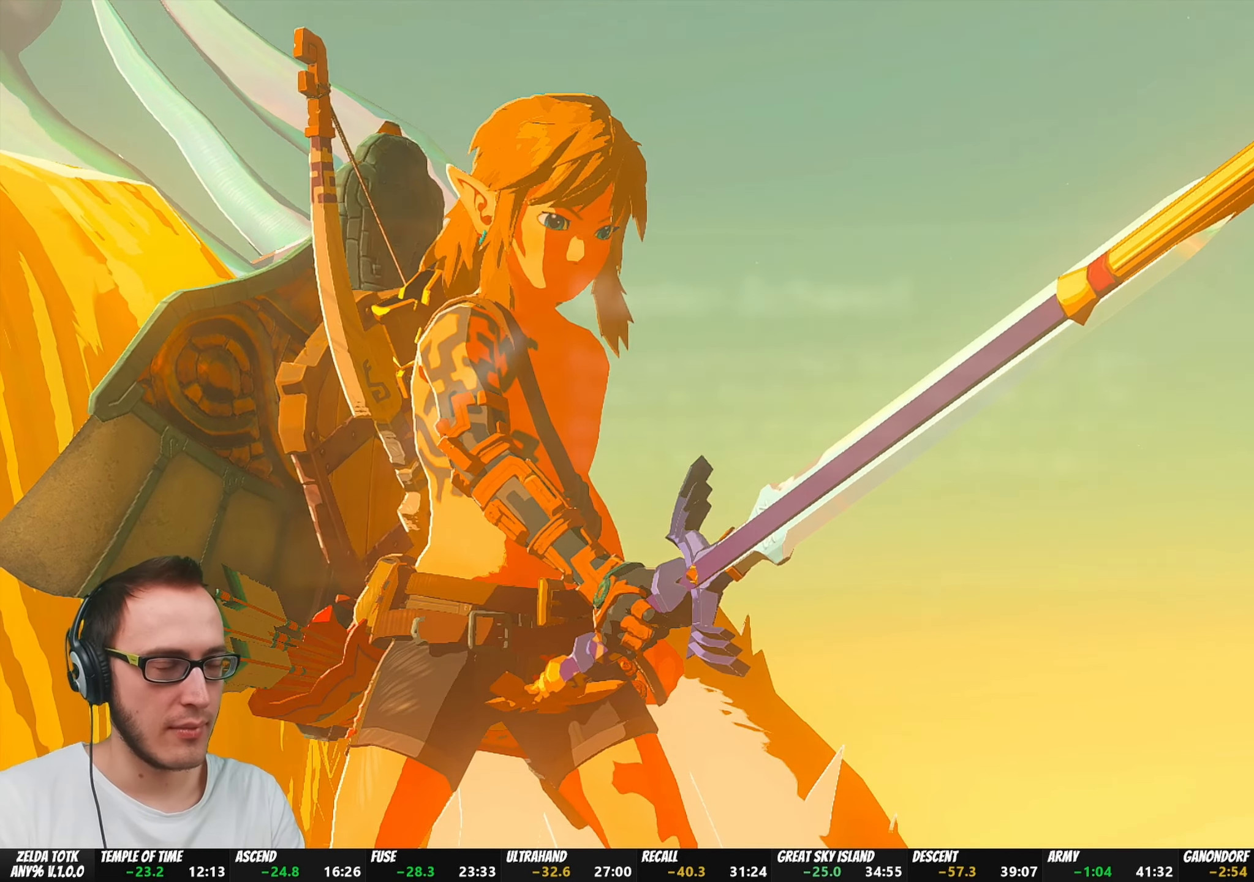
{"buttons": [], "left_stick": "center", "right_stick": "center", "events": []}
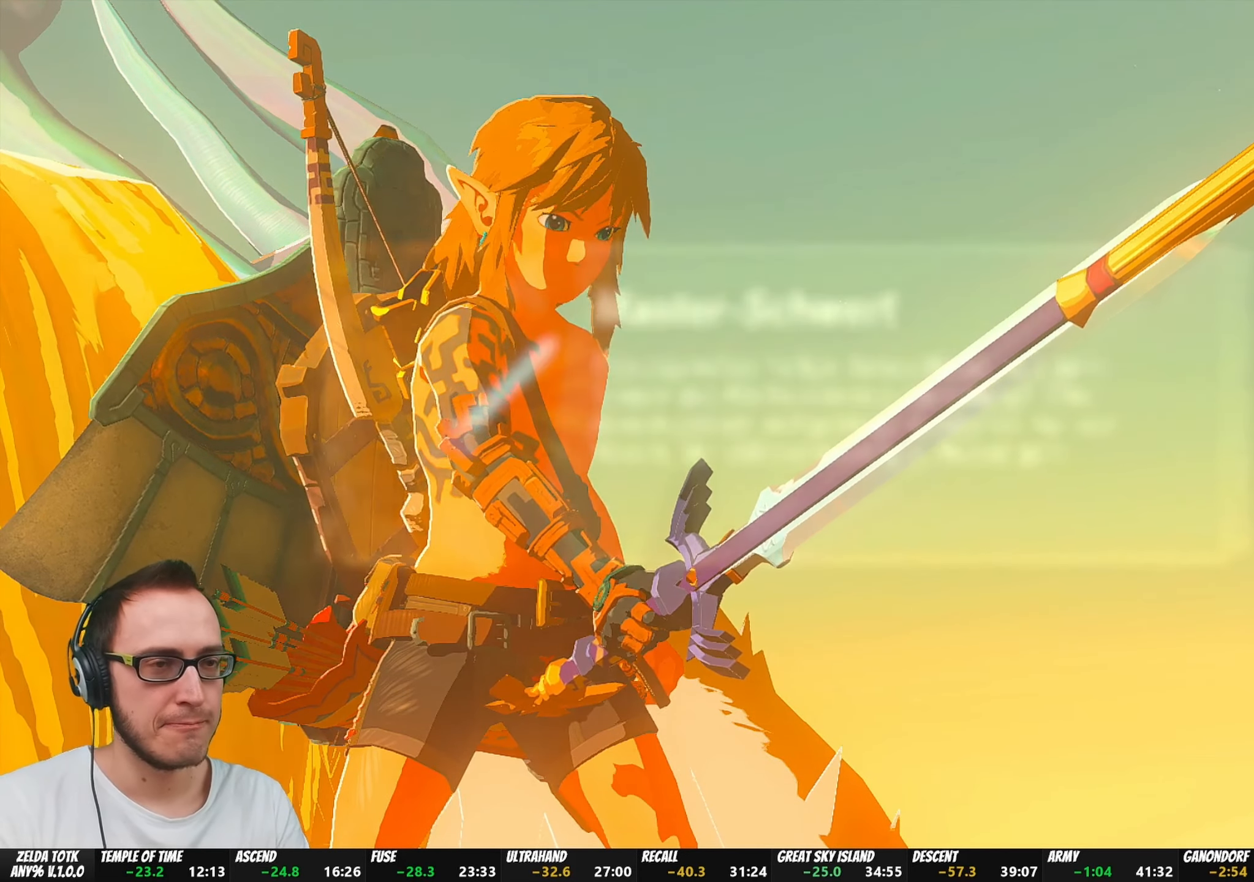
{"buttons": ["B"], "left_stick": "center", "right_stick": "center", "events": [[33, "A", "down"], [33, "B", "down"], [133, "B", "up"], [150, "A", "up"], [183, "B", "down"], [200, "A", "down"], [283, "A", "up"], [283, "B", "up"], [350, "B", "down"], [367, "A", "down"], [433, "B", "up"], [450, "A", "up"], [500, "B", "down"]]}
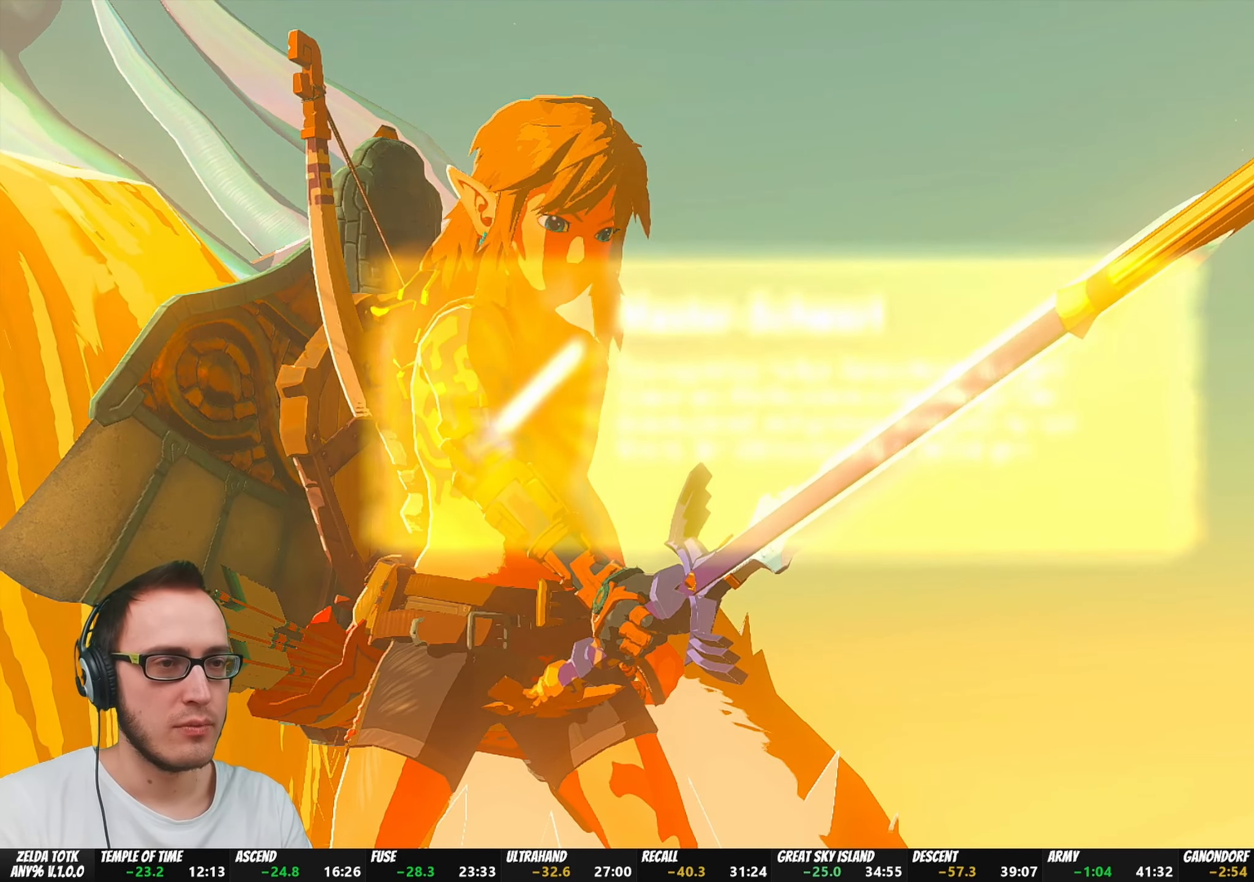
{"buttons": [], "left_stick": "center", "right_stick": "center", "events": [[17, "A", "down"], [100, "B", "up"], [117, "A", "up"], [150, "B", "down"], [183, "A", "down"], [217, "B", "up"], [233, "A", "up"], [283, "B", "down"], [317, "A", "down"], [367, "A", "up"], [367, "B", "up"]]}
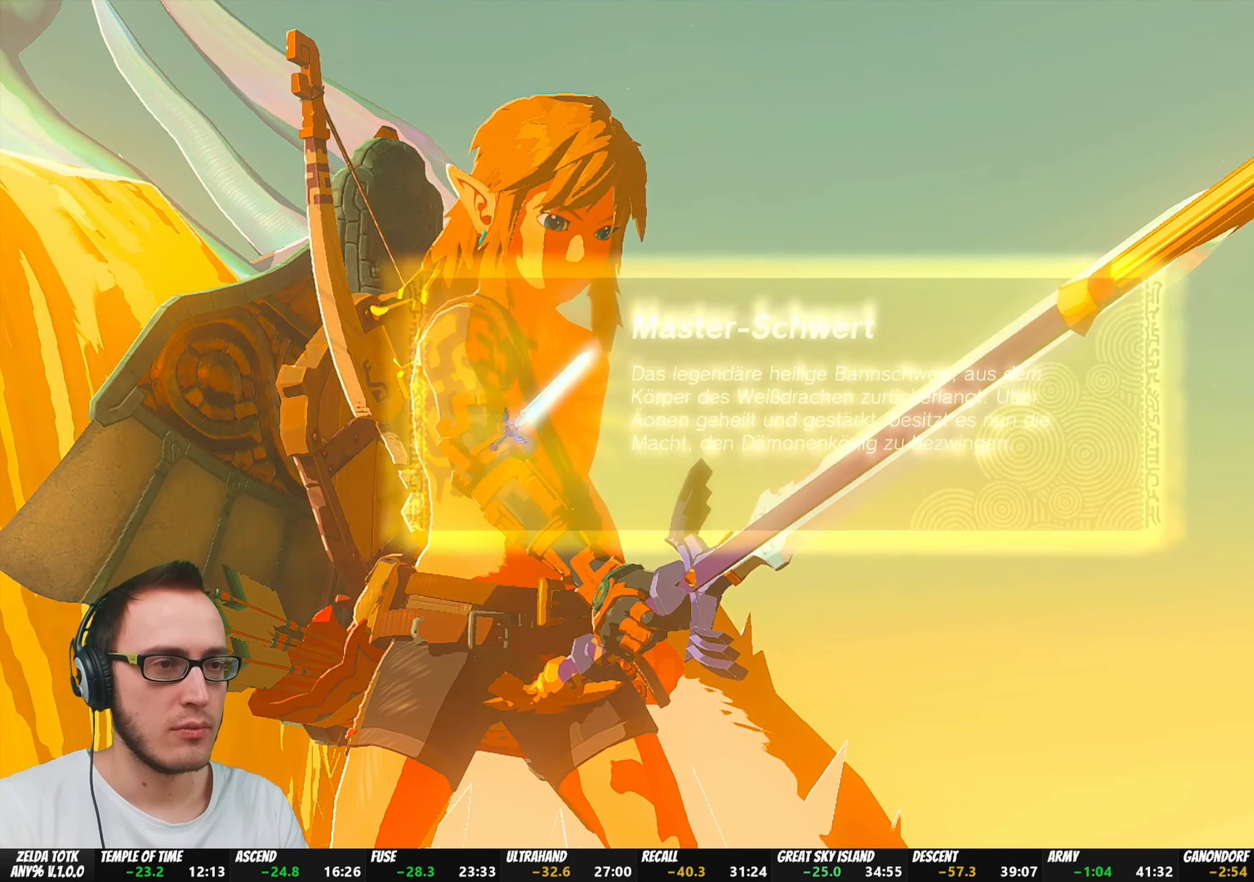
{"buttons": ["A", "B"], "left_stick": "center", "right_stick": "center", "events": [[100, "A", "down"], [100, "B", "down"], [133, "A", "up"], [150, "B", "up"], [233, "A", "down"], [233, "B", "down"], [300, "A", "up"], [300, "B", "up"], [350, "A", "down"], [367, "B", "down"], [417, "B", "up"], [450, "A", "up"], [500, "A", "down"], [500, "B", "down"]]}
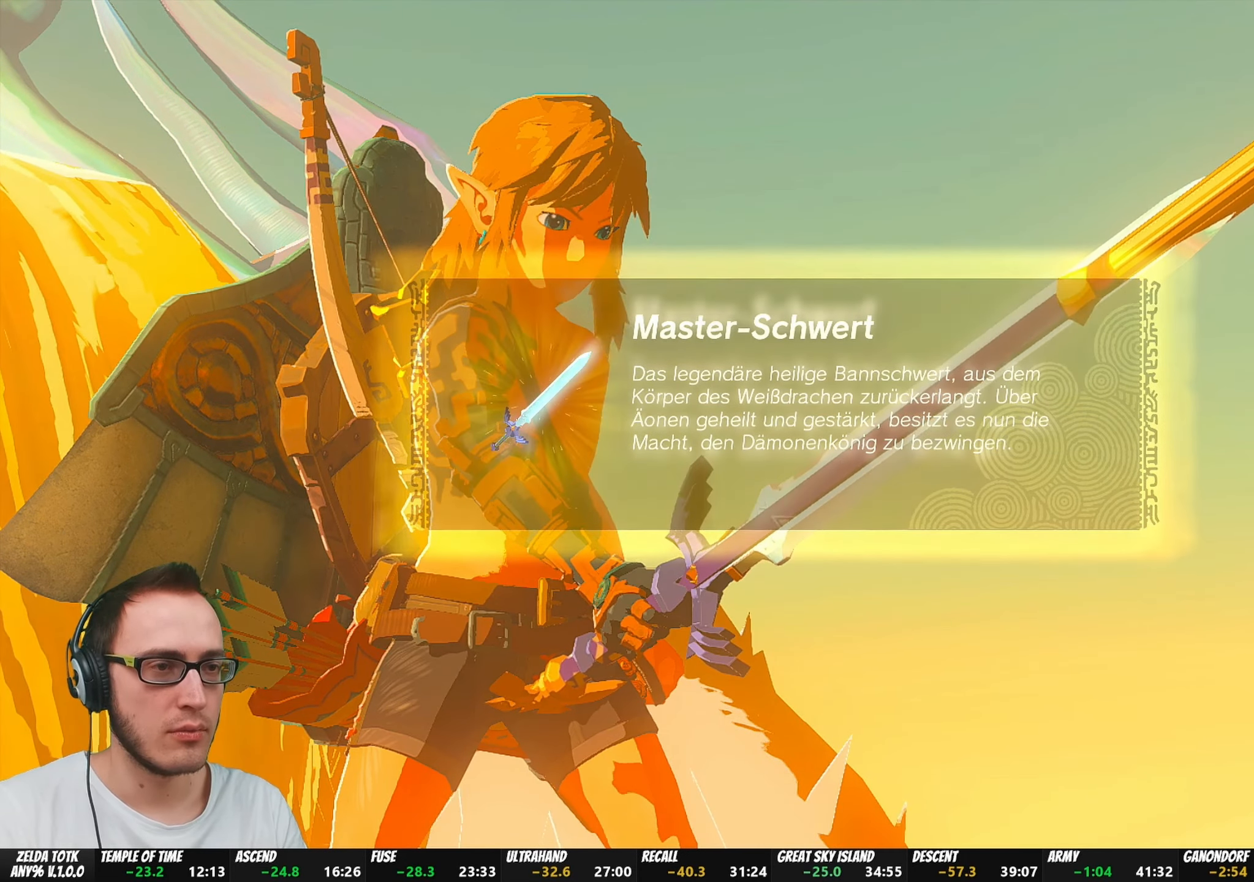
{"buttons": [], "left_stick": "center", "right_stick": "center", "events": [[67, "B", "up"], [83, "A", "up"], [133, "A", "down"], [133, "B", "down"], [167, "B", "up"], [200, "A", "up"], [250, "A", "down"], [250, "B", "down"], [317, "A", "up"], [317, "B", "up"], [383, "A", "down"], [383, "B", "down"], [450, "A", "up"], [450, "B", "up"]]}
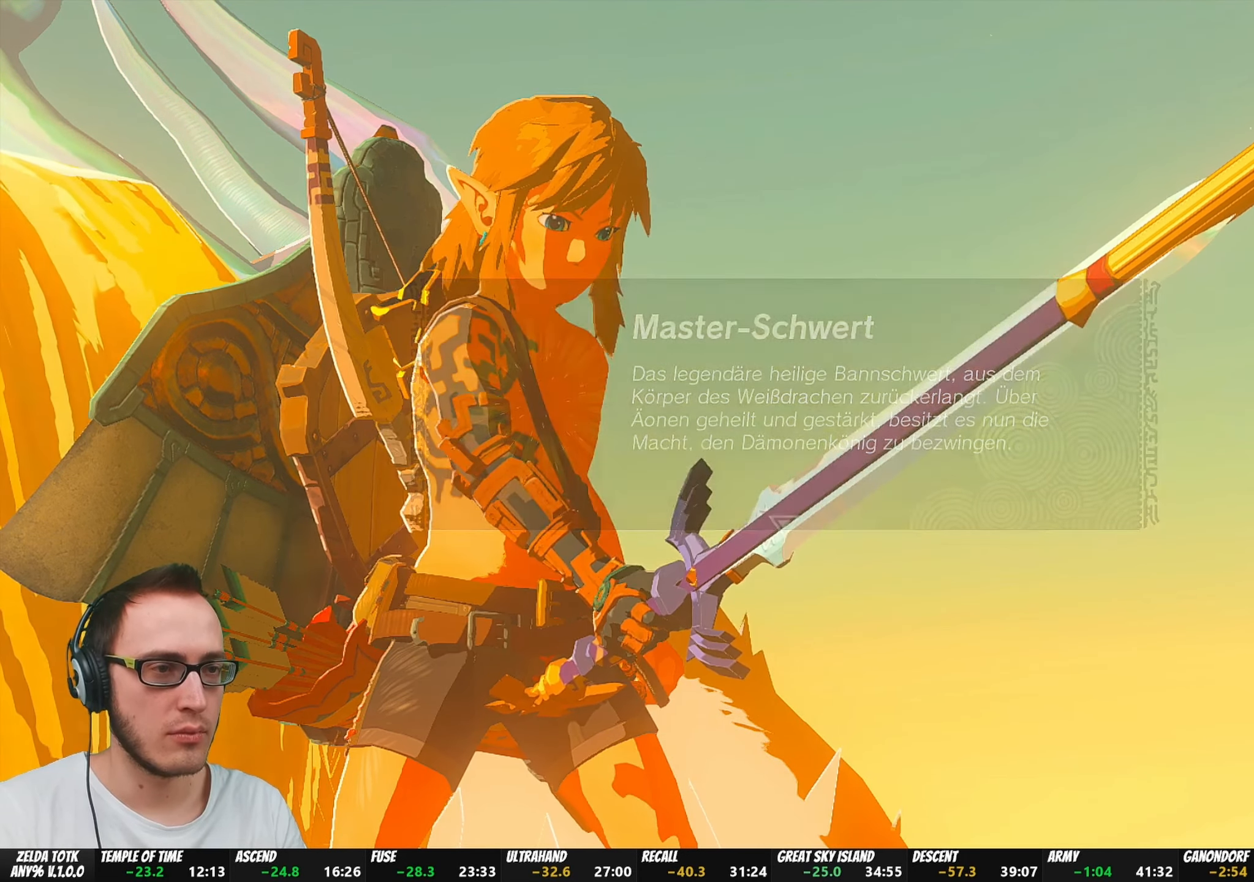
{"buttons": [], "left_stick": "center", "right_stick": "center", "events": [[17, "A", "down"], [17, "B", "down"], [67, "A", "up"], [67, "B", "up"], [133, "B", "down"], [150, "A", "down"], [200, "A", "up"], [200, "B", "up"], [250, "B", "down"], [267, "A", "down"], [333, "A", "up"], [333, "B", "up"], [400, "A", "down"], [400, "B", "down"], [483, "A", "up"], [483, "B", "up"]]}